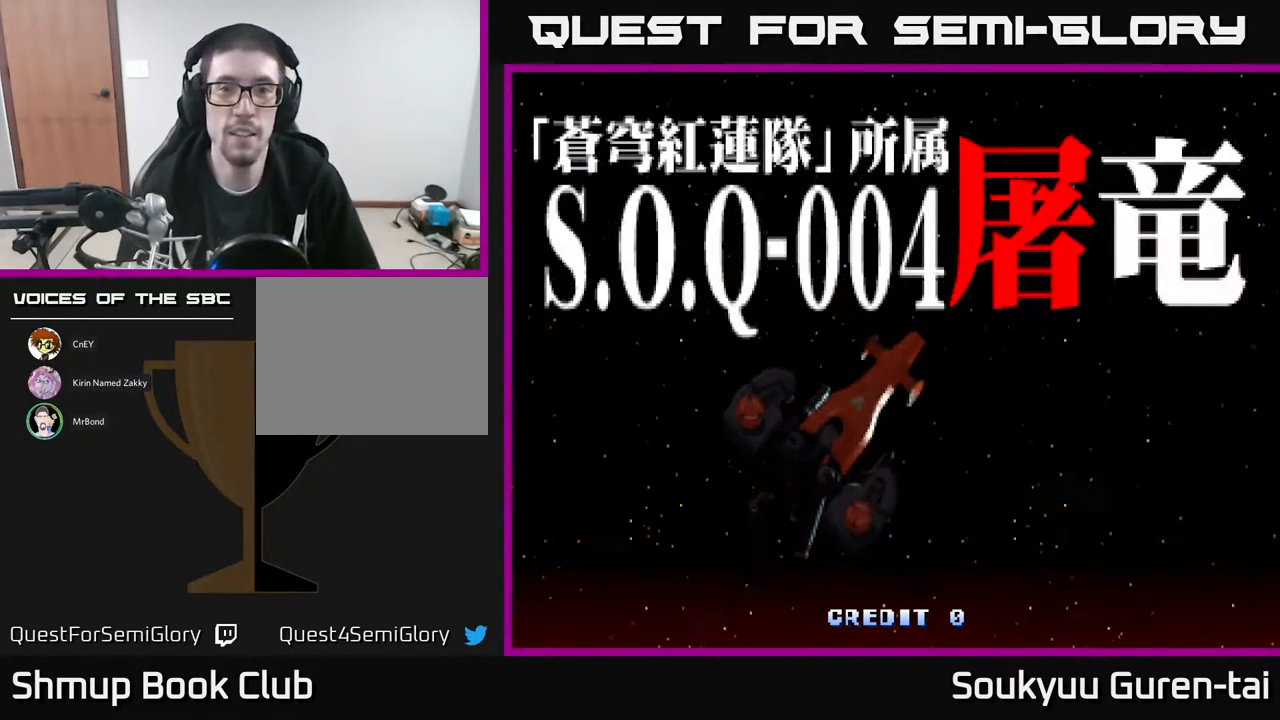
Gameplay with a controller (Xbox layout); each line is a JSON object with the inputs held at the frame after it. "events" lists button and stick changes between this image and that frame as [ms after this image, input, new state], when the widget could be followed in between. Not read: left_stick right_stick.
{"buttons": [], "events": [[150, "SELECT", "down"], [250, "SELECT", "up"]]}
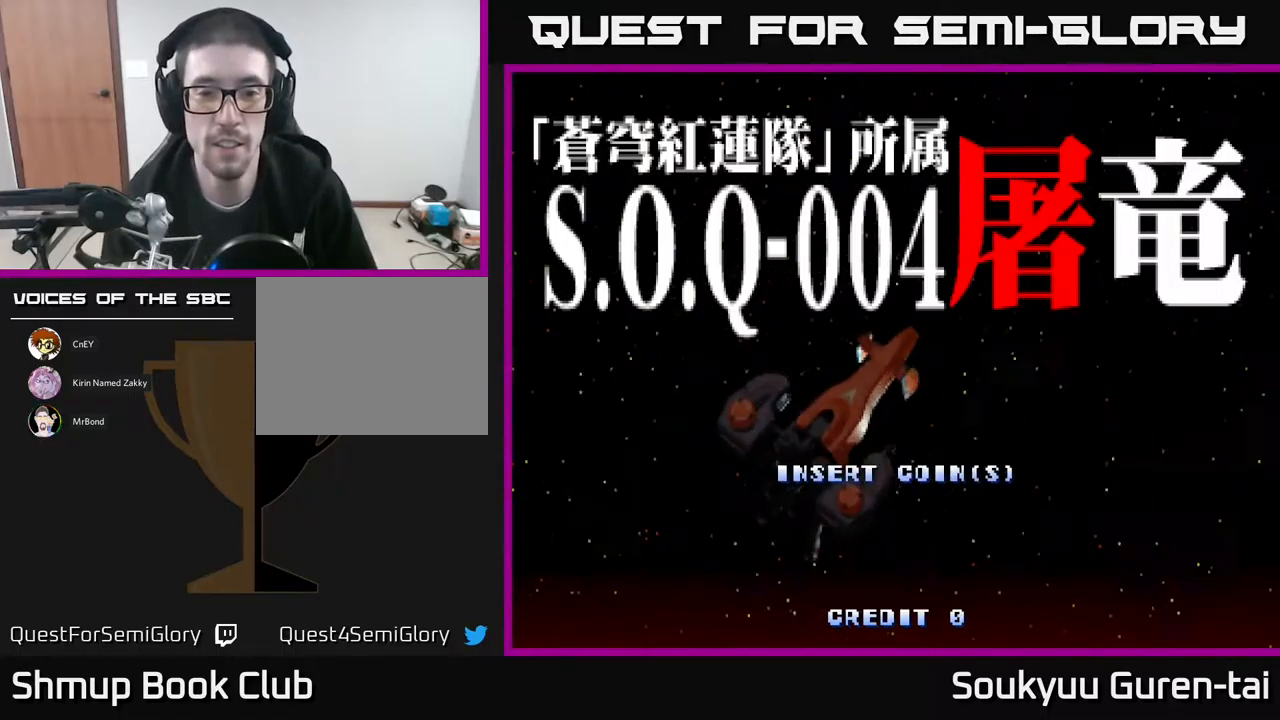
{"buttons": [], "events": [[134, "SELECT", "down"], [350, "SELECT", "up"]]}
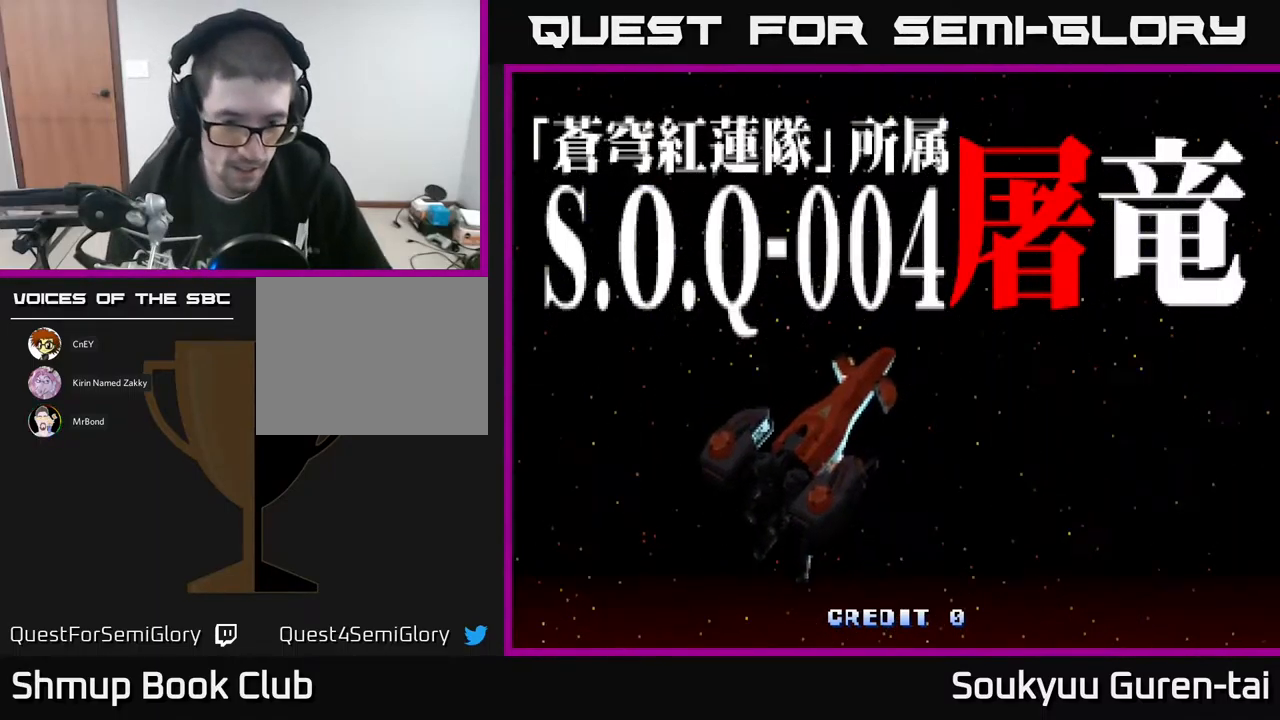
{"buttons": [], "events": []}
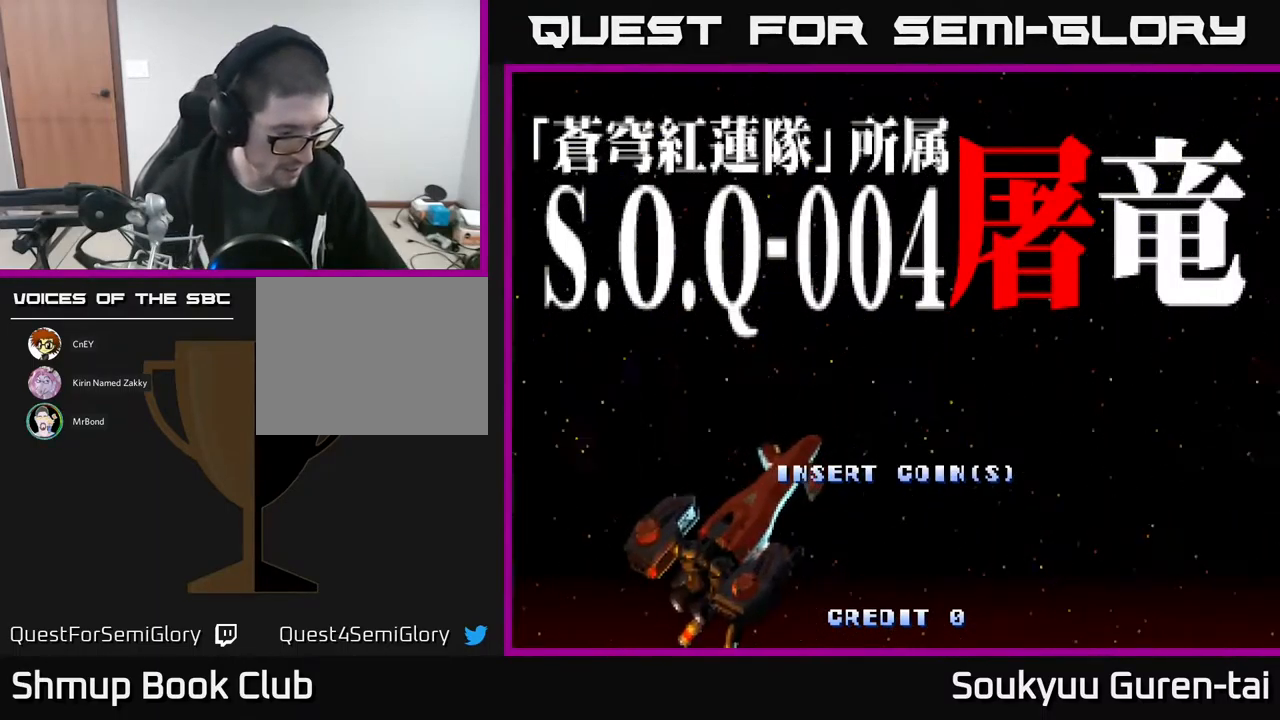
{"buttons": [], "events": []}
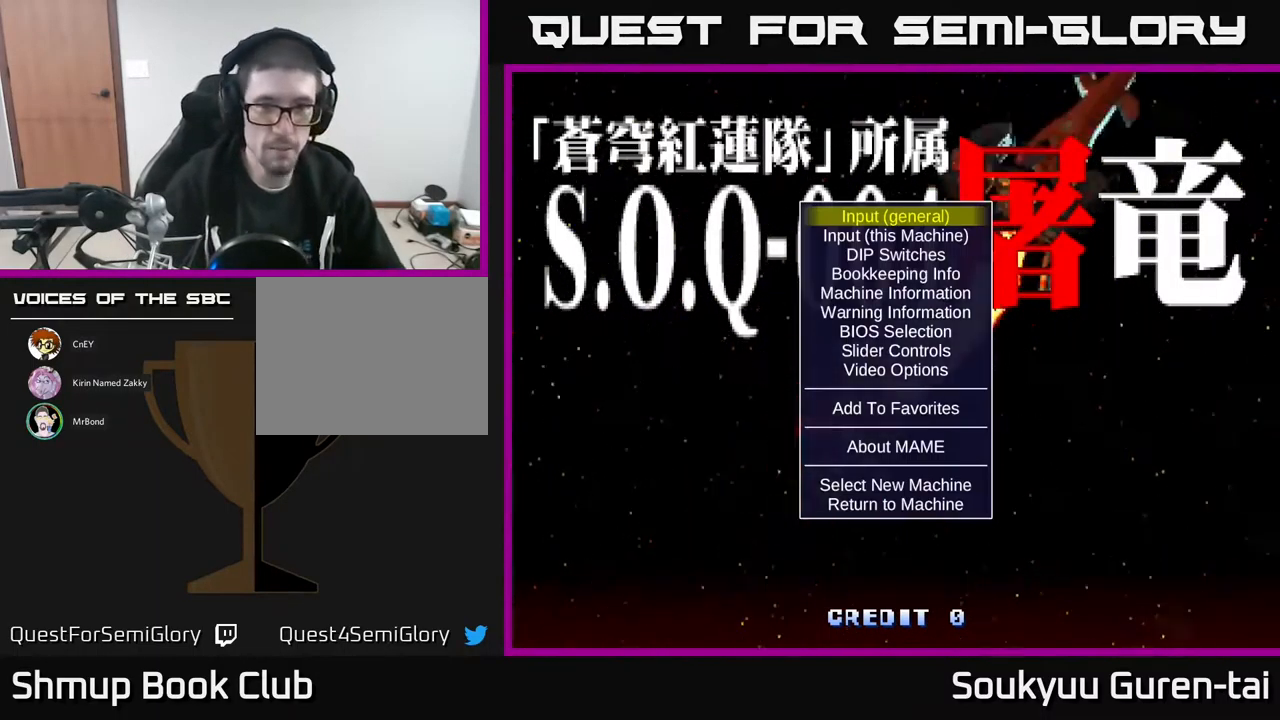
{"buttons": [], "events": []}
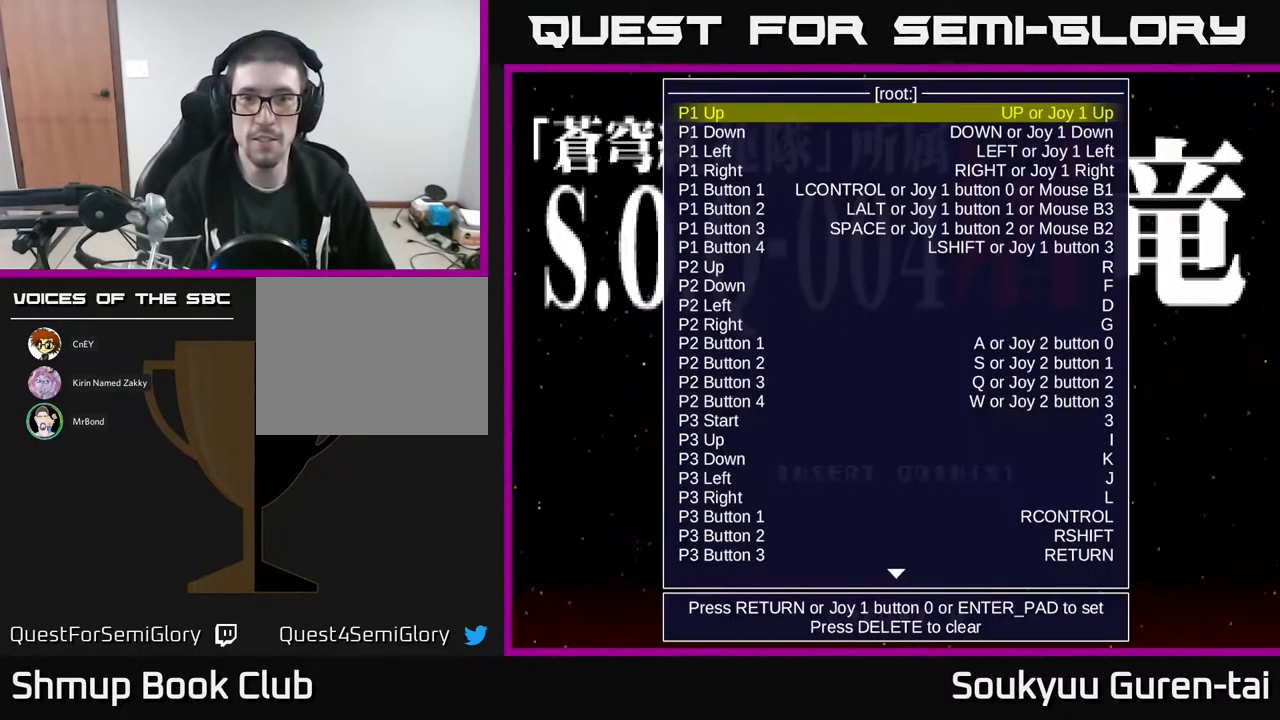
{"buttons": [], "events": []}
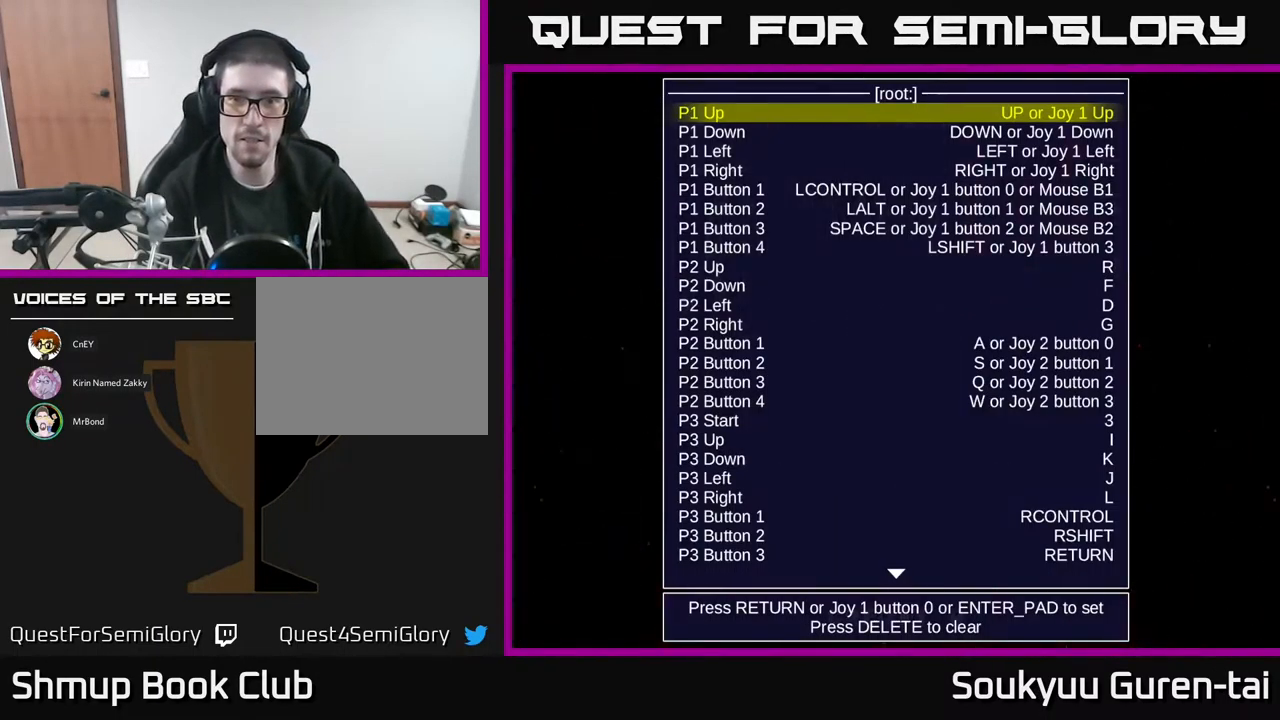
{"buttons": ["DPAD_UP"], "events": [[384, "DPAD_UP", "down"]]}
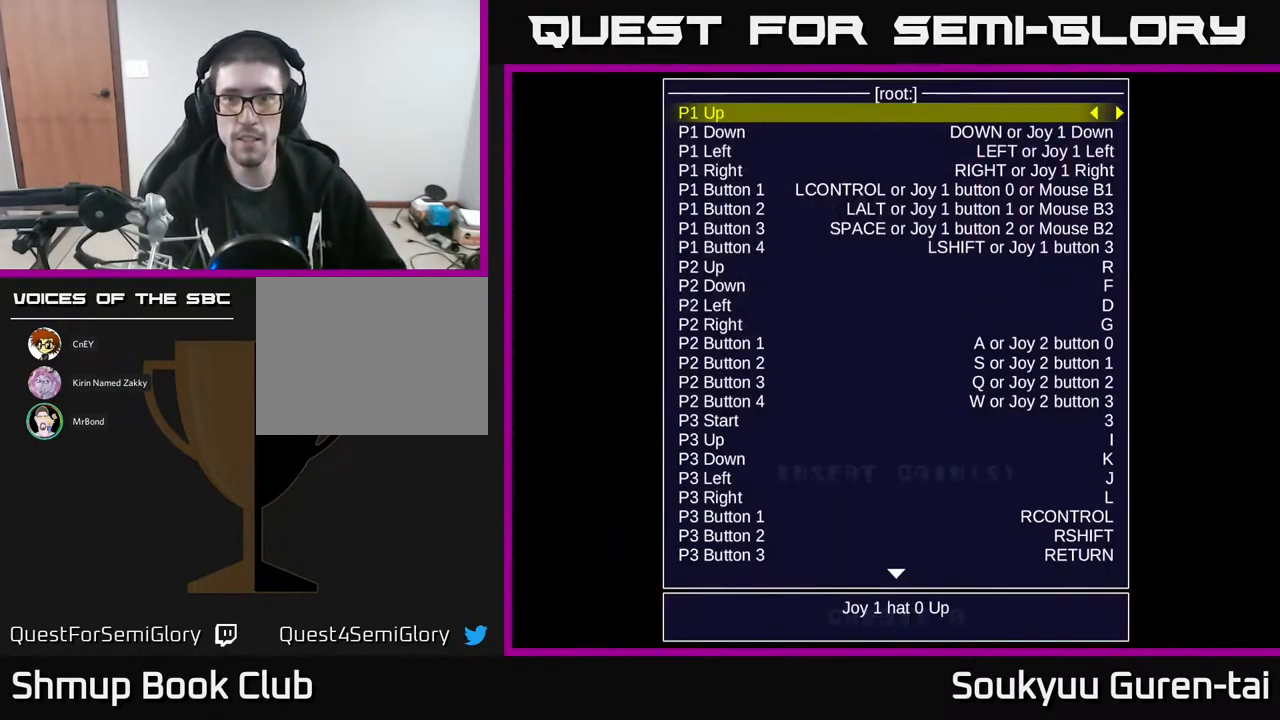
{"buttons": [], "events": [[34, "DPAD_UP", "up"]]}
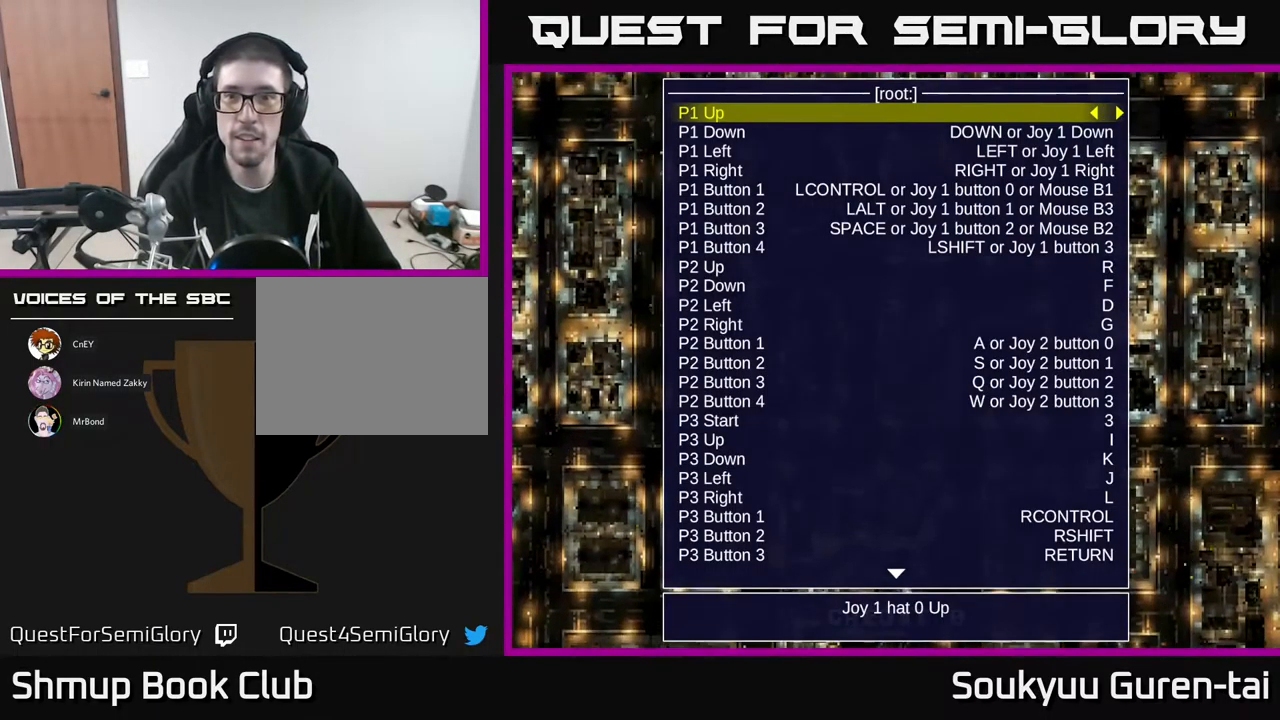
{"buttons": [], "events": []}
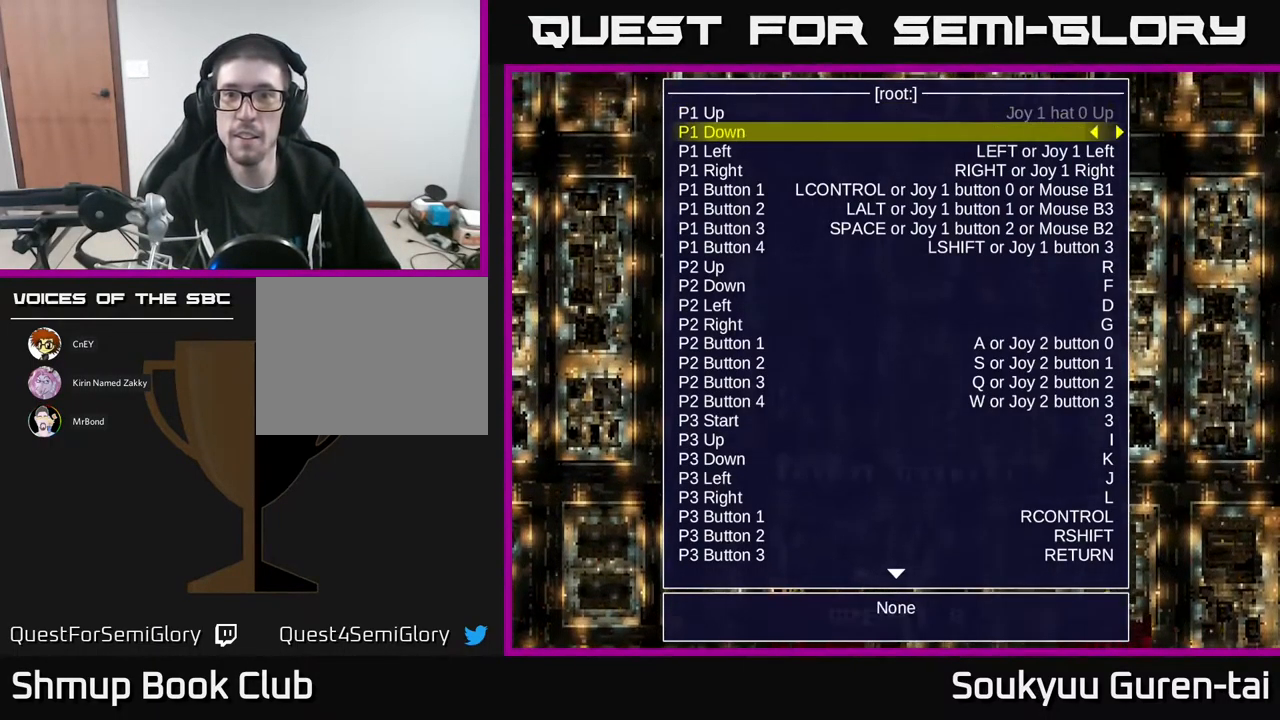
{"buttons": [], "events": [[67, "DPAD_DOWN", "down"], [217, "DPAD_DOWN", "up"]]}
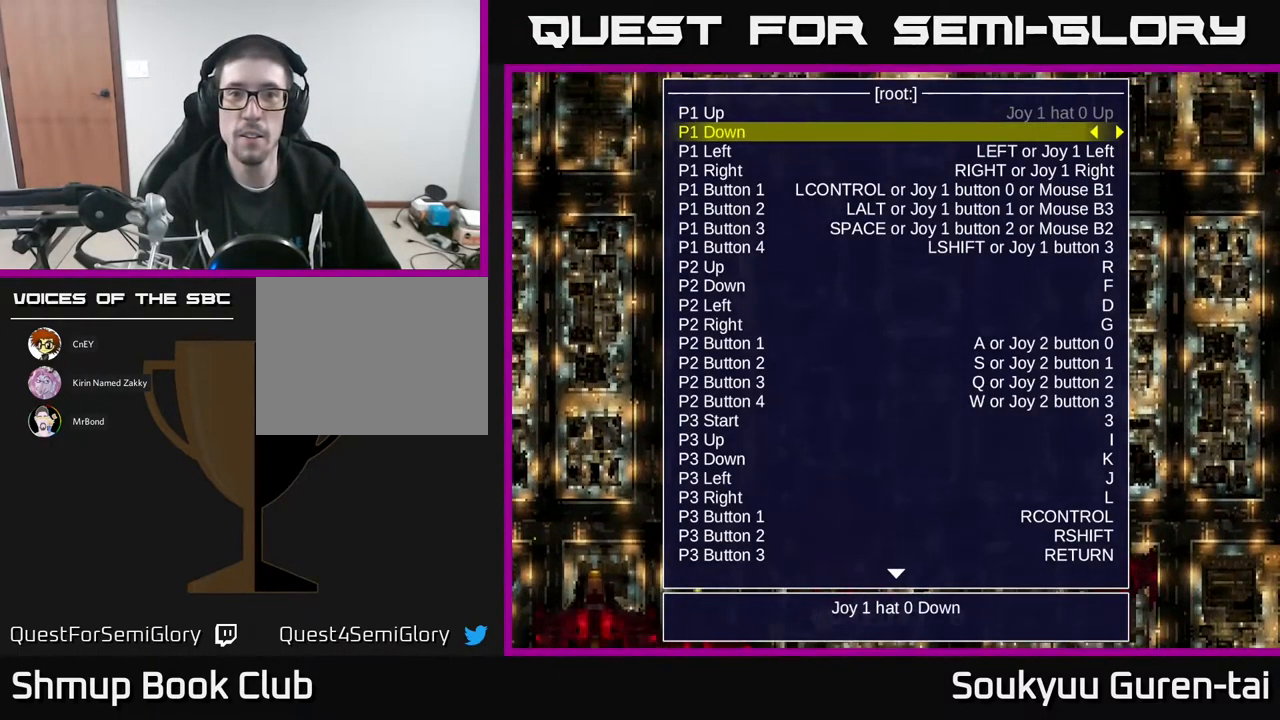
{"buttons": [], "events": []}
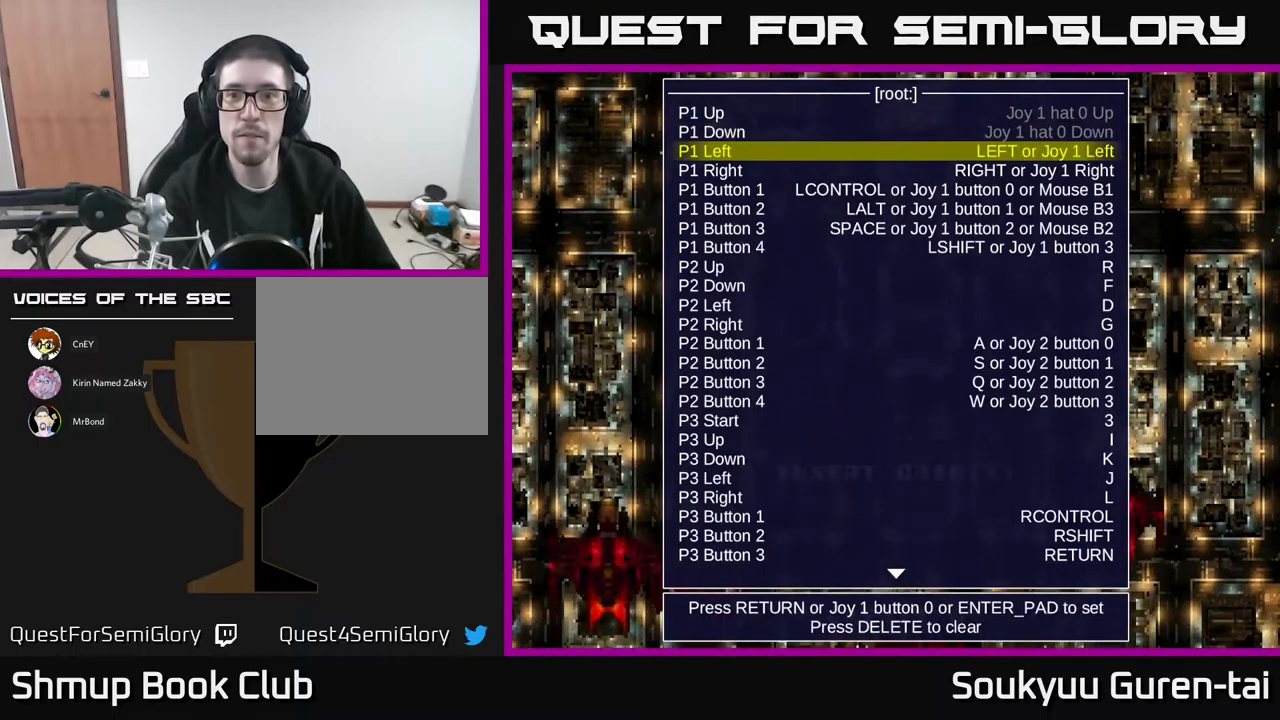
{"buttons": [], "events": [[200, "DPAD_LEFT", "down"], [383, "DPAD_LEFT", "up"]]}
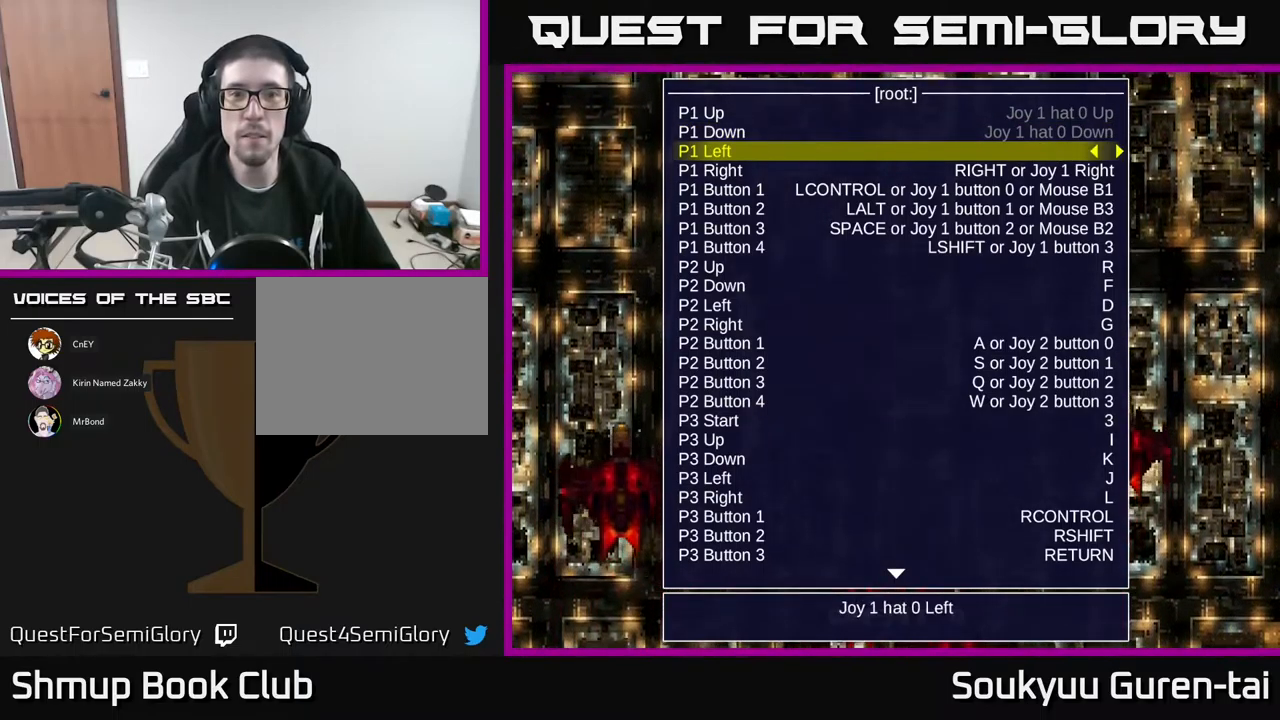
{"buttons": [], "events": []}
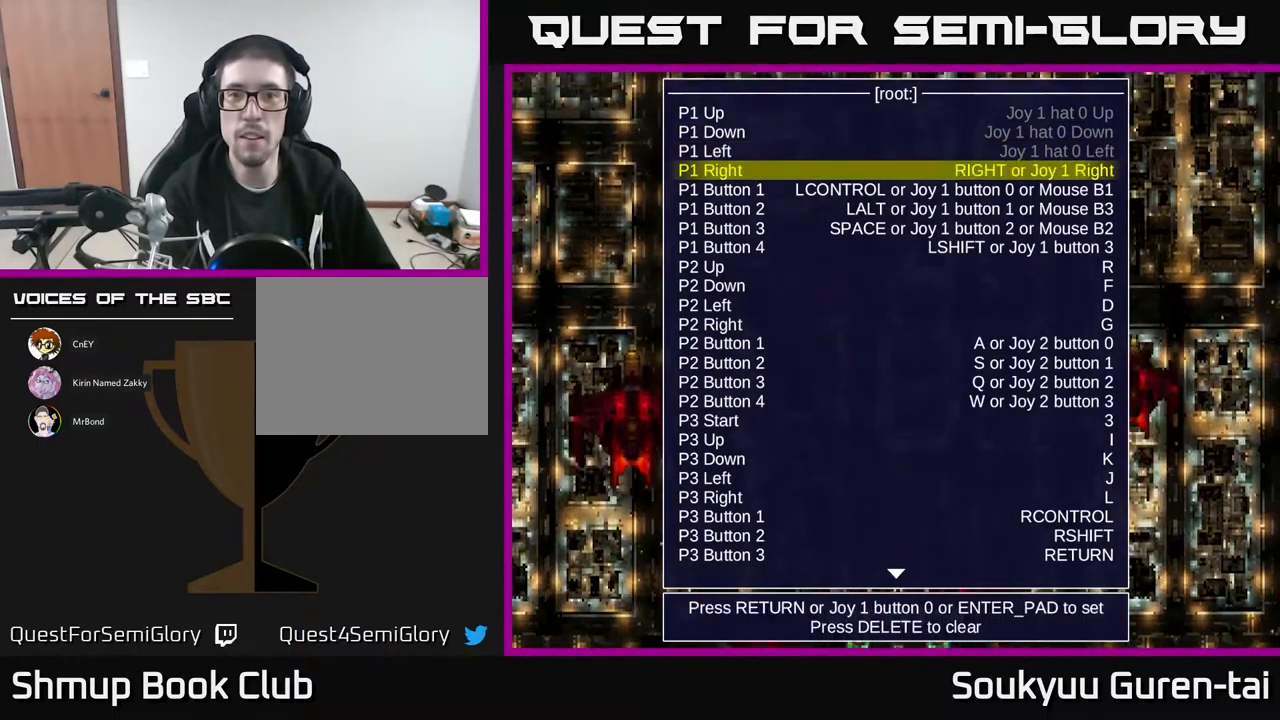
{"buttons": [], "events": [[267, "DPAD_RIGHT", "down"], [433, "DPAD_RIGHT", "up"]]}